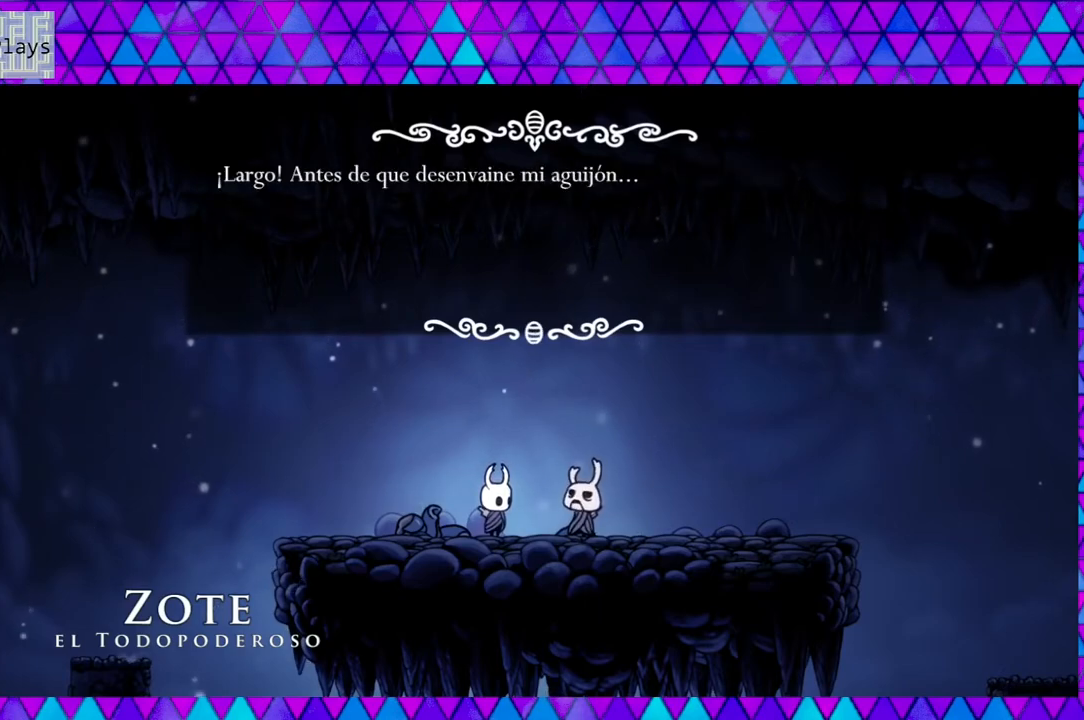
Gameplay with a controller (Nintendo layout); each line is a JSON object with the inputs held at the frame after it. "events" lists button and stick changes between this image and that frame as [ms after this image, input, new state], when the widget could be followed in between. Not read: L3 R3.
{"buttons": [], "left_stick": "center", "right_stick": "center", "events": [[183, "B", "down"], [333, "B", "up"]]}
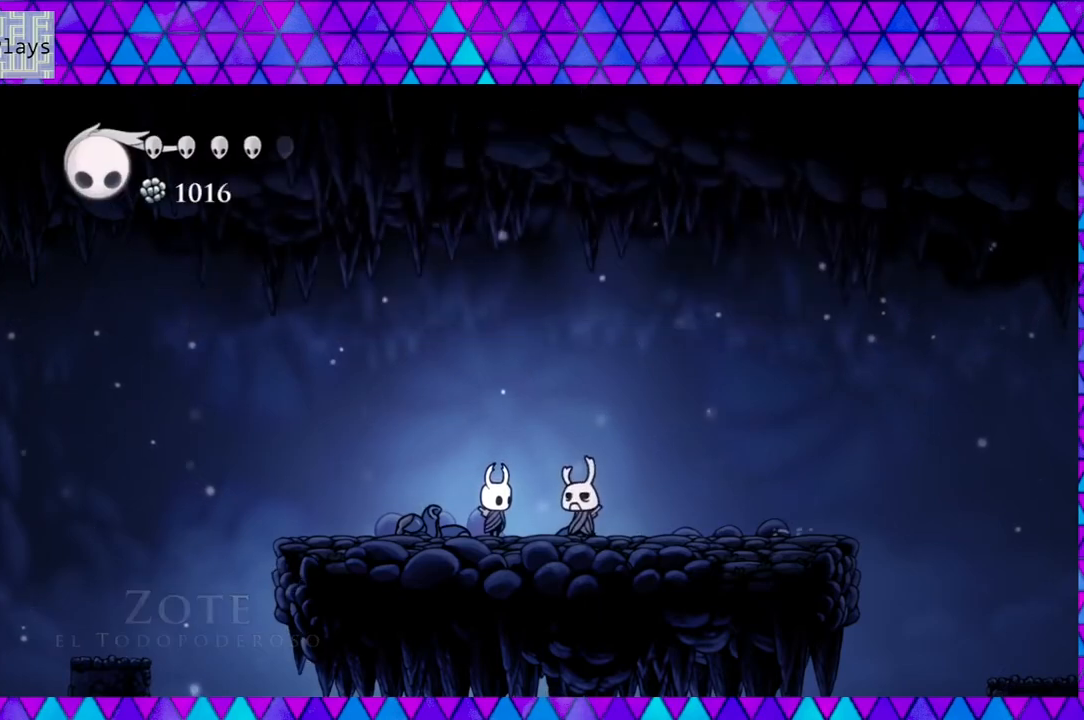
{"buttons": ["DPAD_LEFT"], "left_stick": "center", "right_stick": "center", "events": [[383, "DPAD_LEFT", "down"]]}
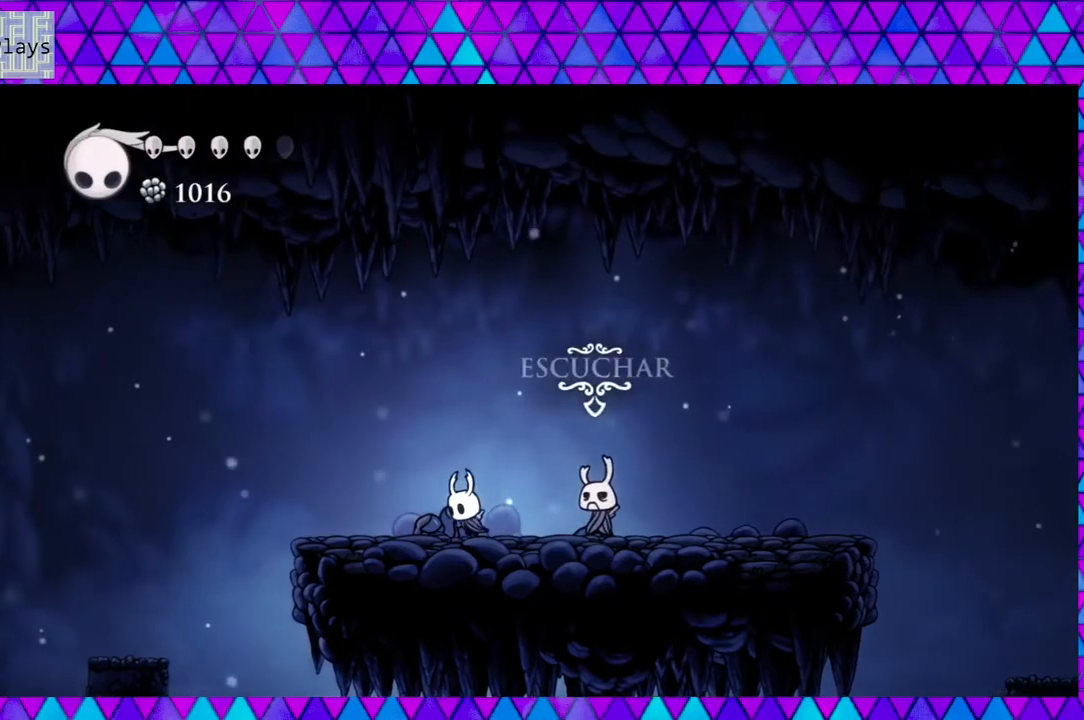
{"buttons": ["B", "DPAD_LEFT"], "left_stick": "center", "right_stick": "center", "events": [[283, "B", "down"]]}
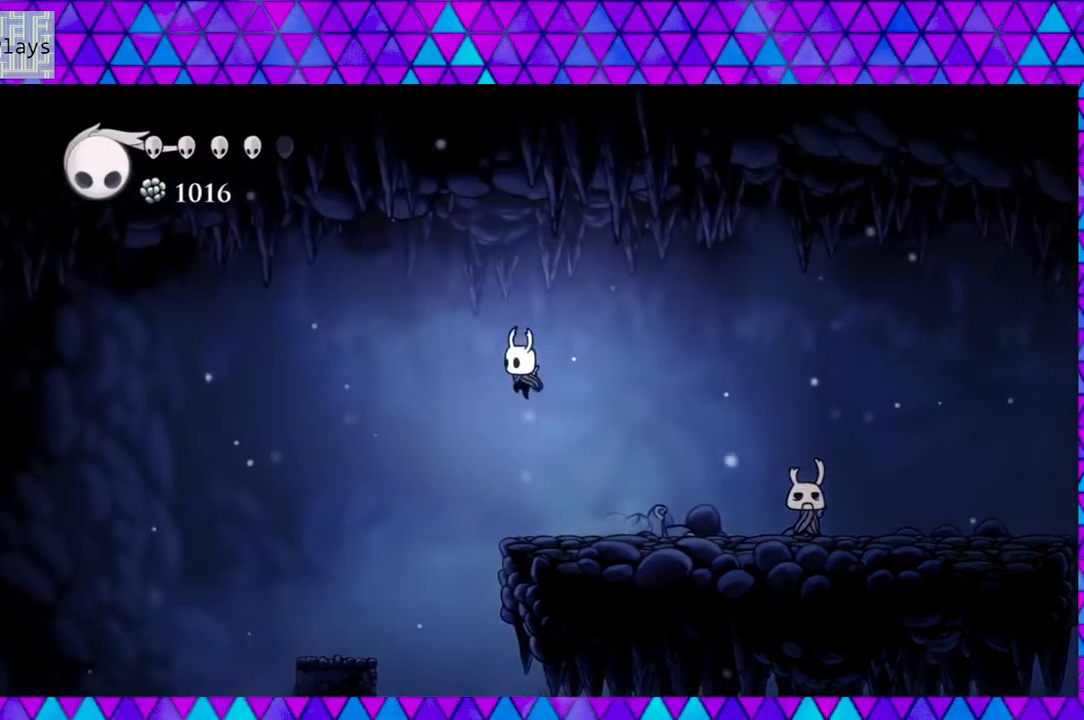
{"buttons": ["DPAD_LEFT"], "left_stick": "center", "right_stick": "center", "events": [[50, "B", "up"]]}
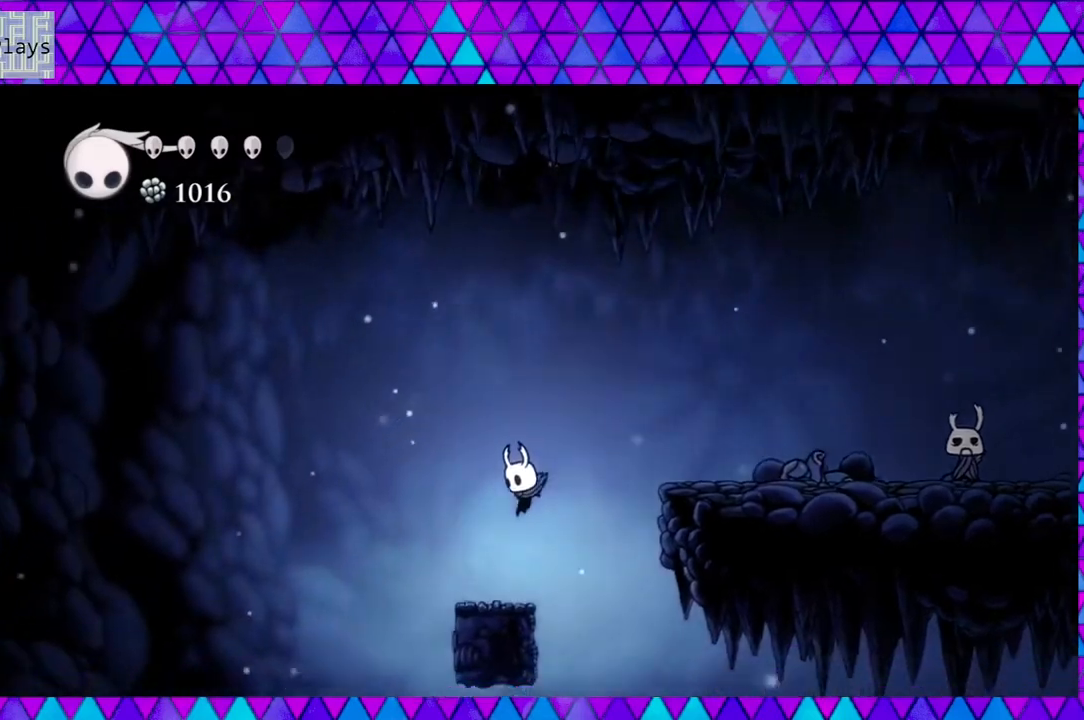
{"buttons": [], "left_stick": "center", "right_stick": "down-left", "events": [[100, "DPAD_LEFT", "up"], [250, "right_stick", "down-left"]]}
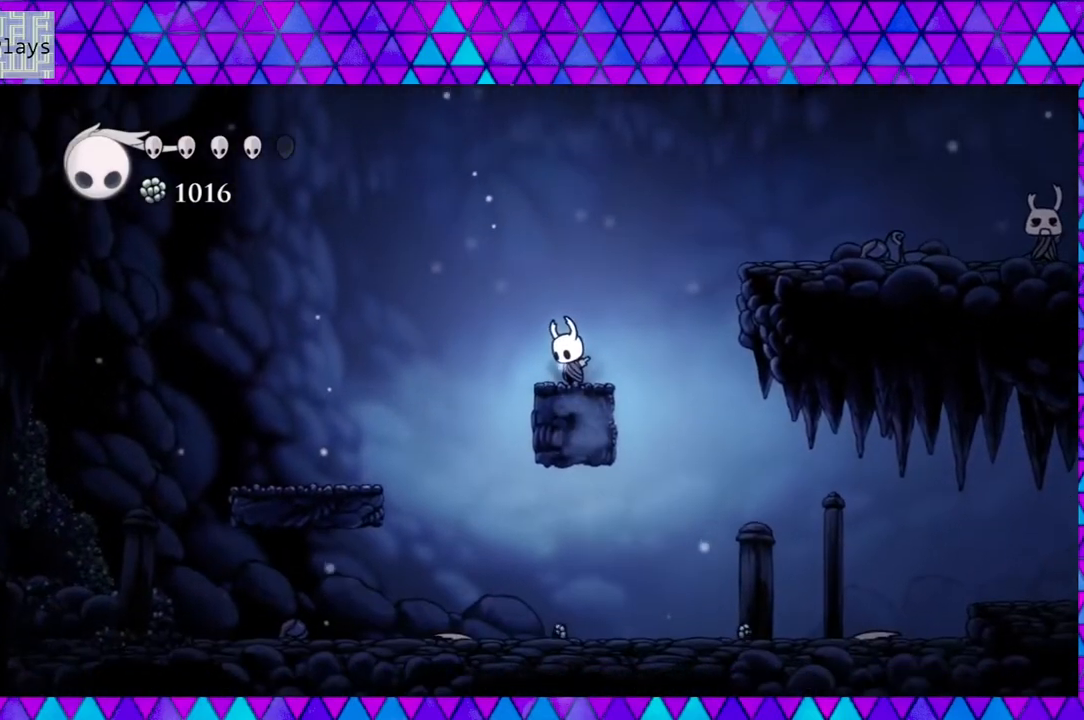
{"buttons": ["B", "DPAD_LEFT"], "left_stick": "center", "right_stick": "center", "events": [[433, "DPAD_LEFT", "down"], [433, "right_stick", "center"], [483, "B", "down"]]}
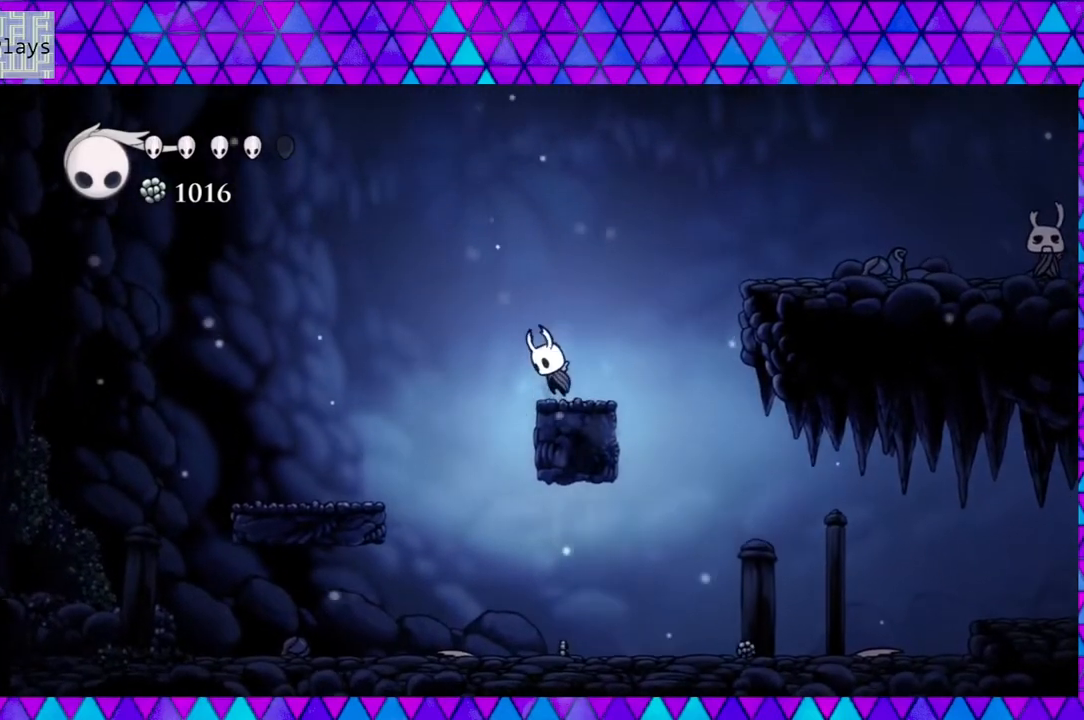
{"buttons": [], "left_stick": "center", "right_stick": "center", "events": [[67, "B", "up"], [233, "DPAD_LEFT", "up"]]}
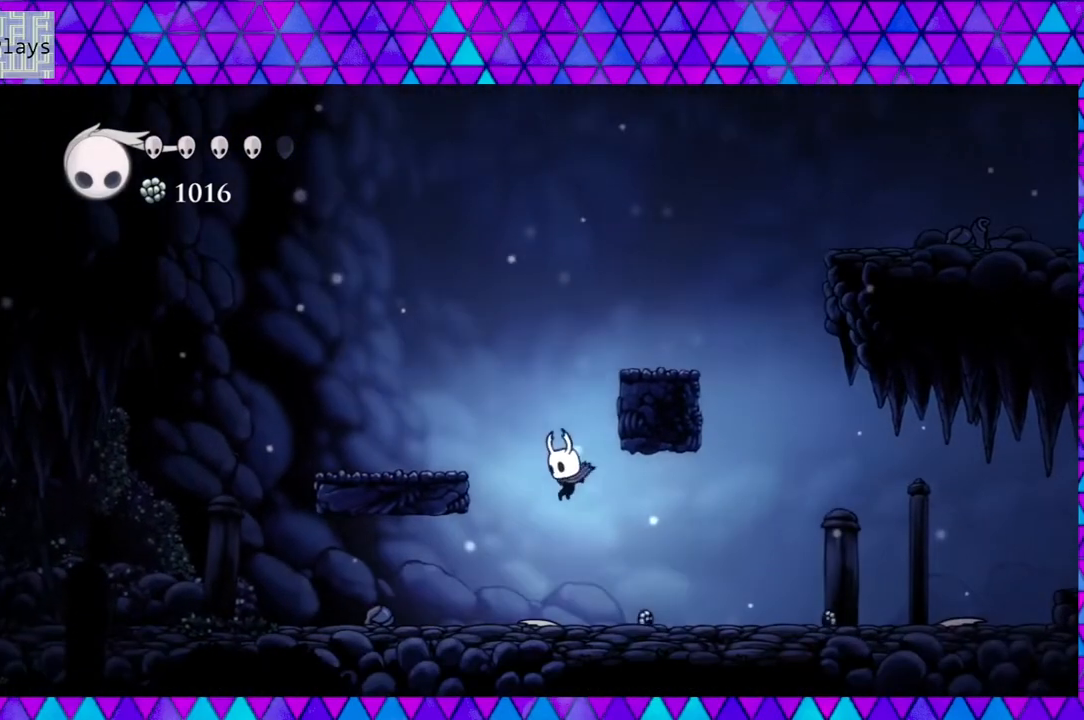
{"buttons": ["DPAD_RIGHT"], "left_stick": "center", "right_stick": "center", "events": [[17, "DPAD_RIGHT", "down"]]}
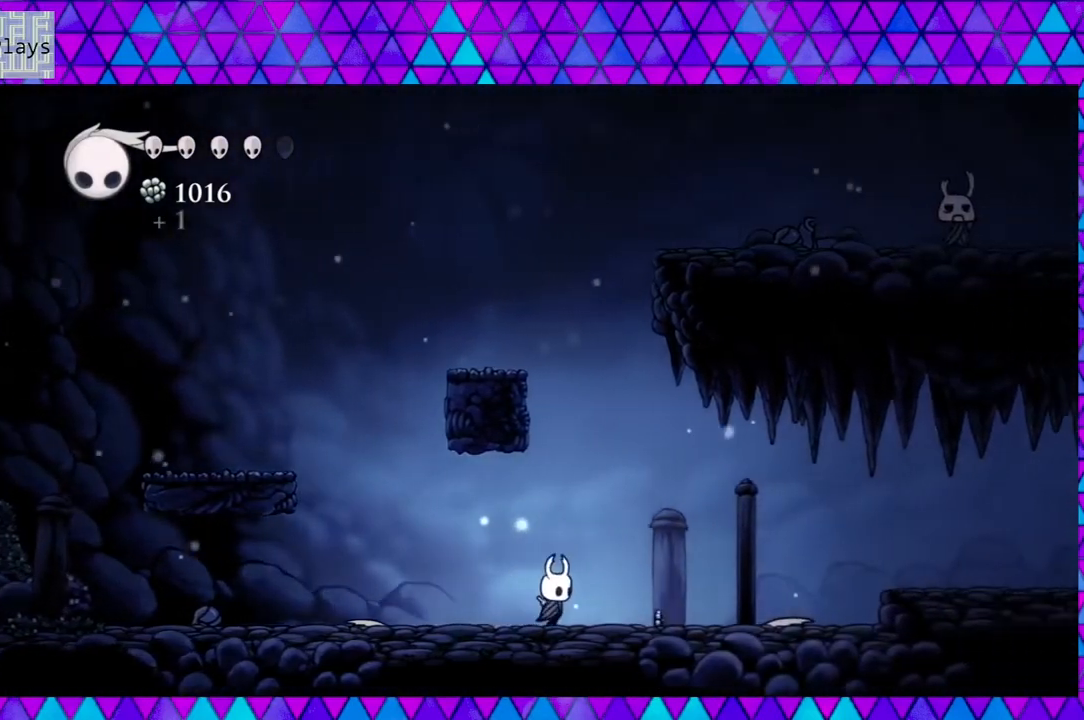
{"buttons": ["Y", "DPAD_RIGHT"], "left_stick": "center", "right_stick": "center", "events": [[383, "Y", "down"]]}
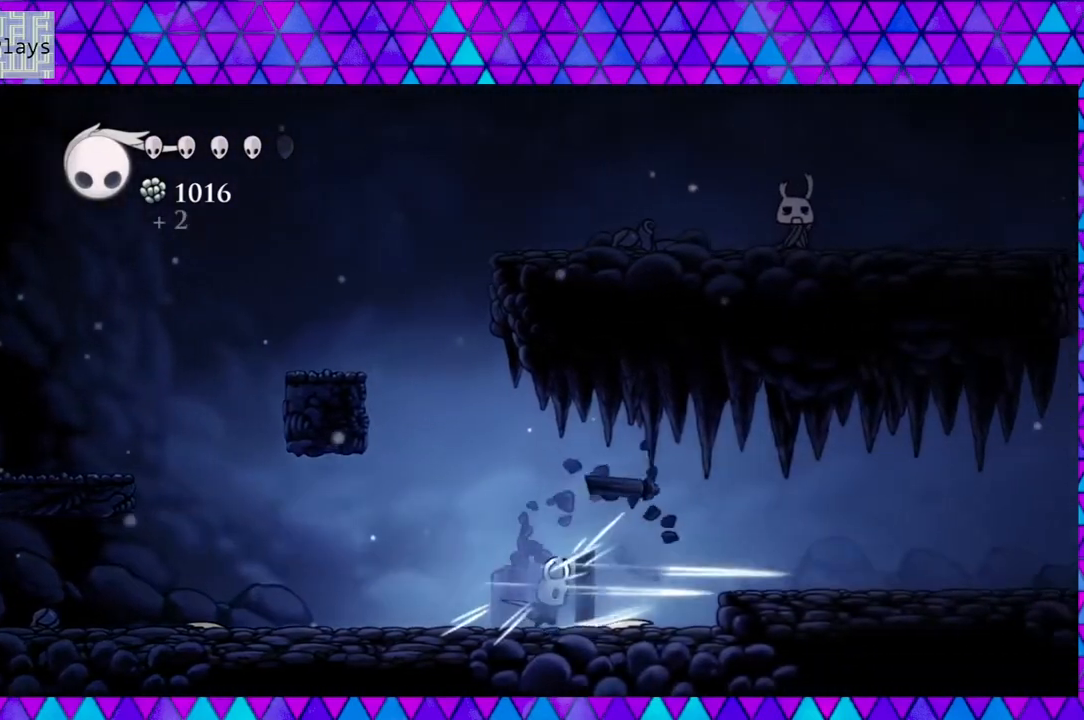
{"buttons": ["DPAD_LEFT"], "left_stick": "center", "right_stick": "center", "events": [[17, "DPAD_RIGHT", "up"], [33, "Y", "up"], [100, "DPAD_LEFT", "down"]]}
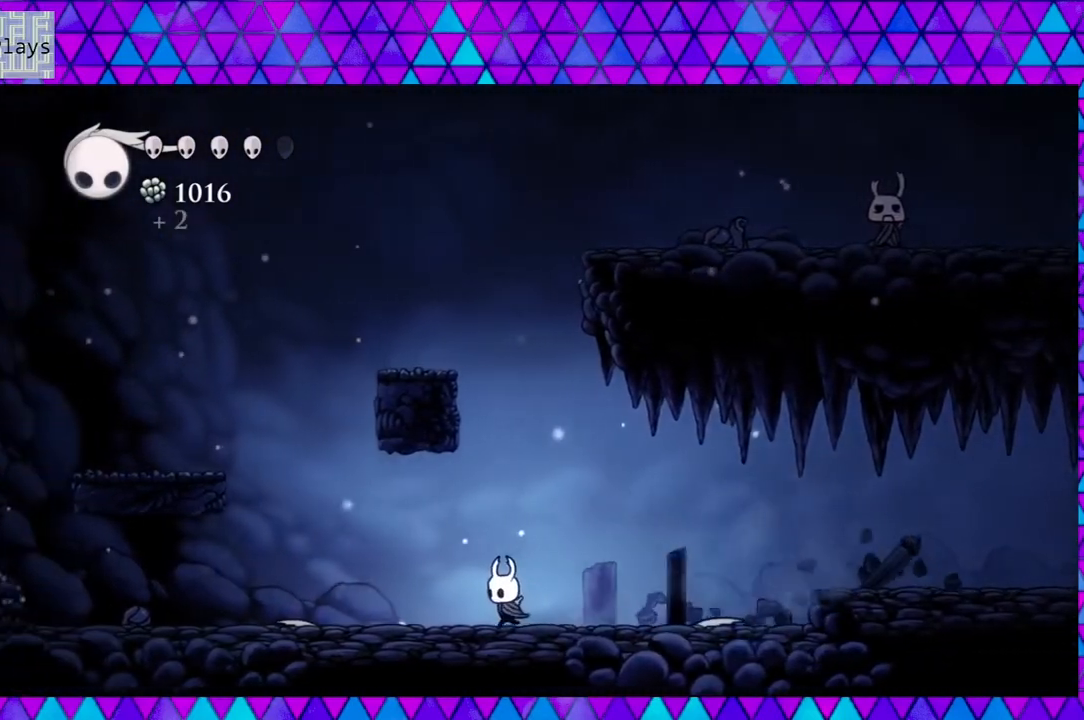
{"buttons": ["DPAD_LEFT"], "left_stick": "center", "right_stick": "center", "events": []}
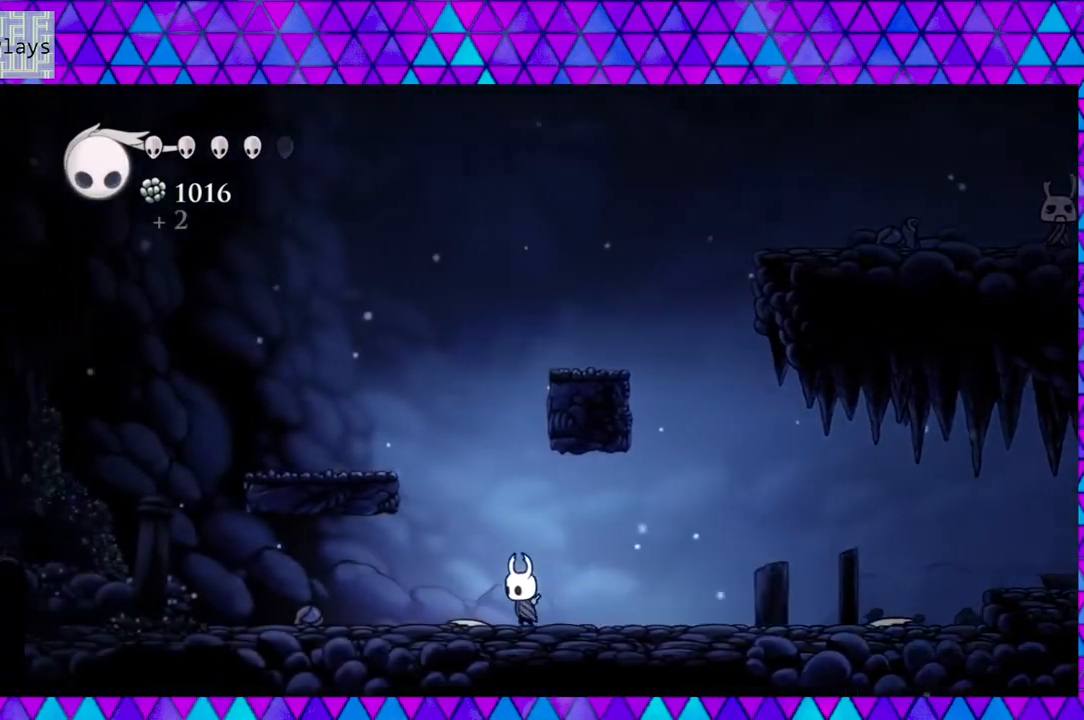
{"buttons": ["DPAD_LEFT"], "left_stick": "center", "right_stick": "center", "events": []}
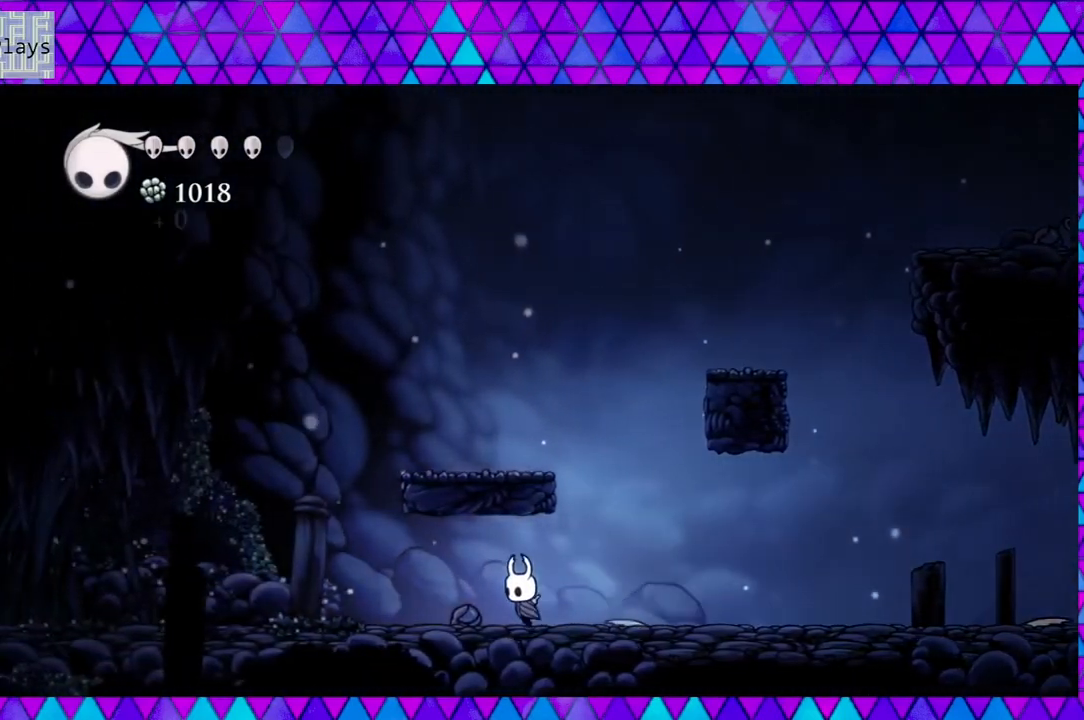
{"buttons": ["Y", "DPAD_LEFT"], "left_stick": "center", "right_stick": "center", "events": [[433, "Y", "down"]]}
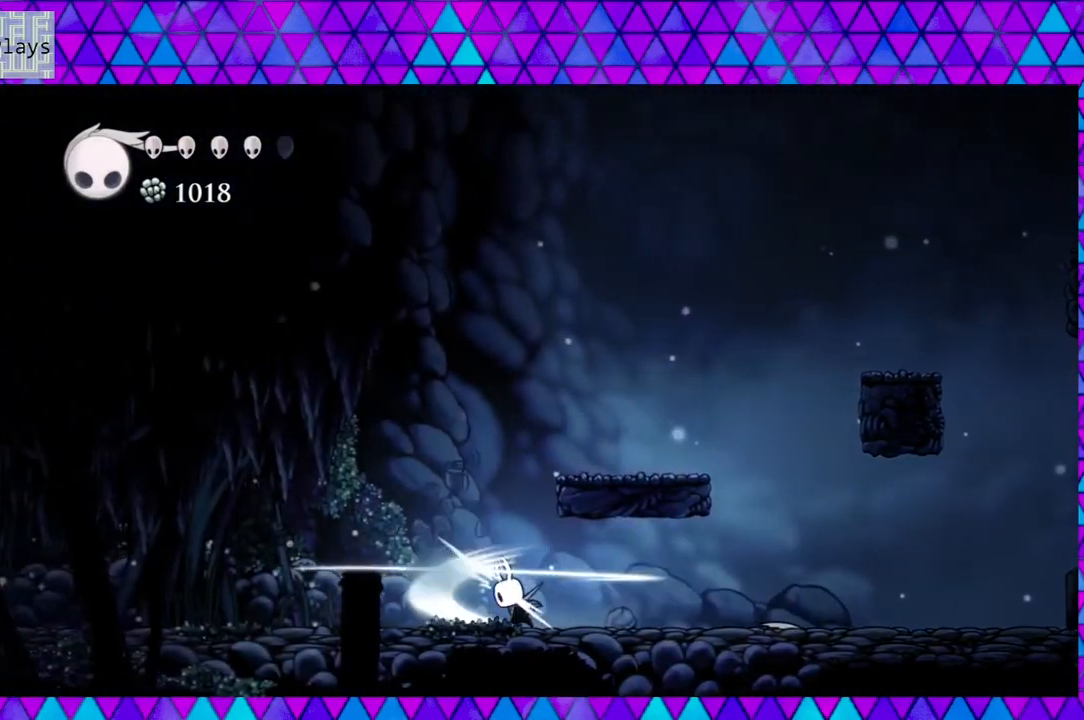
{"buttons": ["DPAD_LEFT"], "left_stick": "center", "right_stick": "center", "events": [[100, "Y", "up"]]}
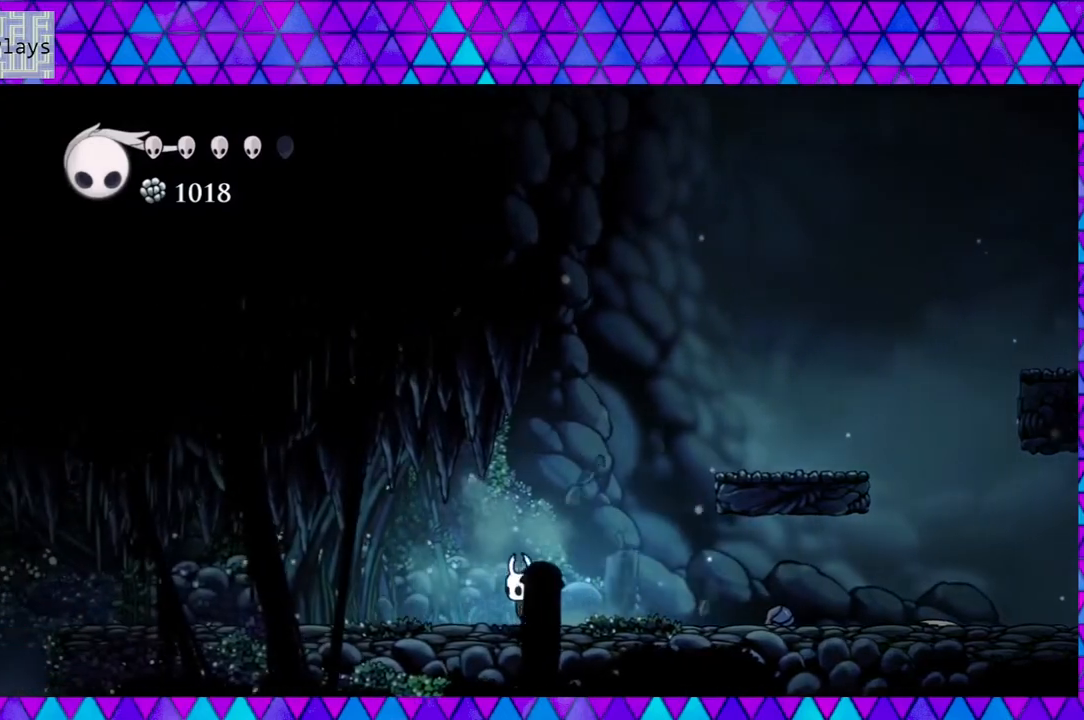
{"buttons": ["DPAD_LEFT"], "left_stick": "center", "right_stick": "center", "events": [[133, "Y", "down"], [333, "Y", "up"]]}
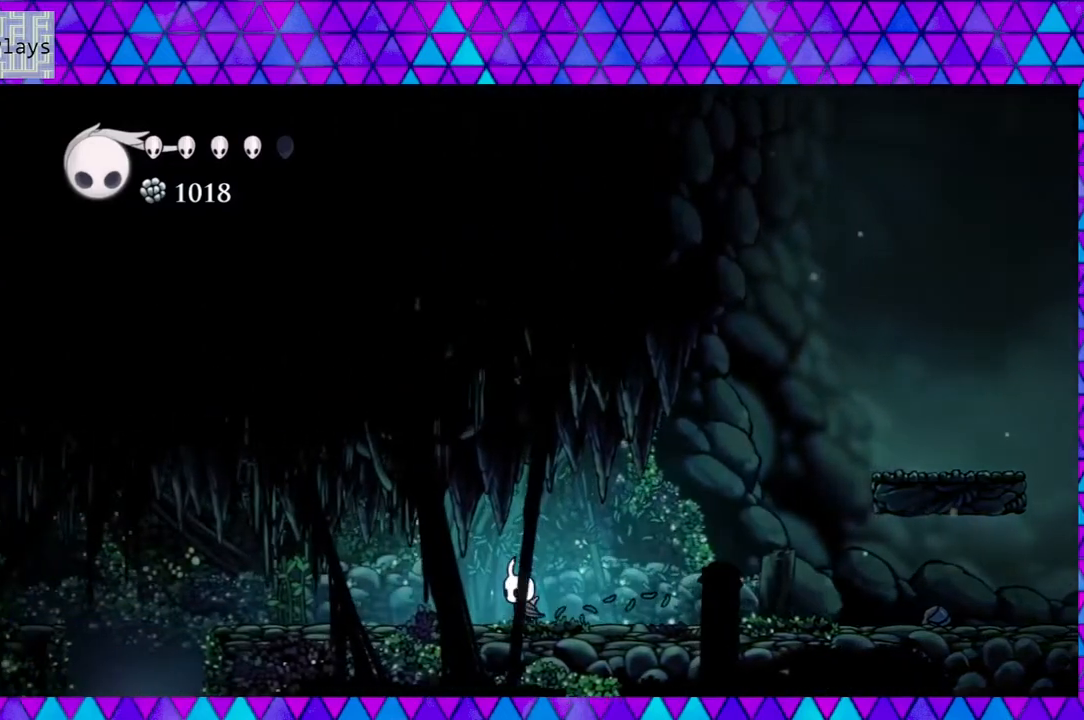
{"buttons": ["Y", "DPAD_LEFT"], "left_stick": "center", "right_stick": "center", "events": [[417, "Y", "down"]]}
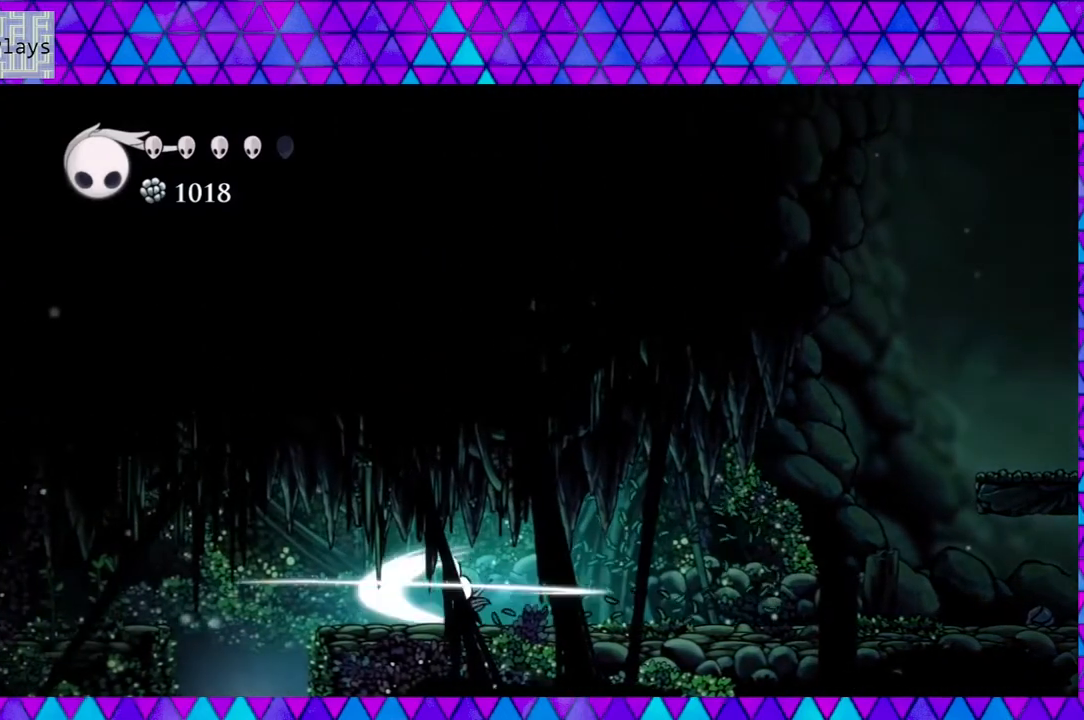
{"buttons": ["B", "DPAD_LEFT"], "left_stick": "center", "right_stick": "center", "events": [[83, "Y", "up"], [467, "B", "down"]]}
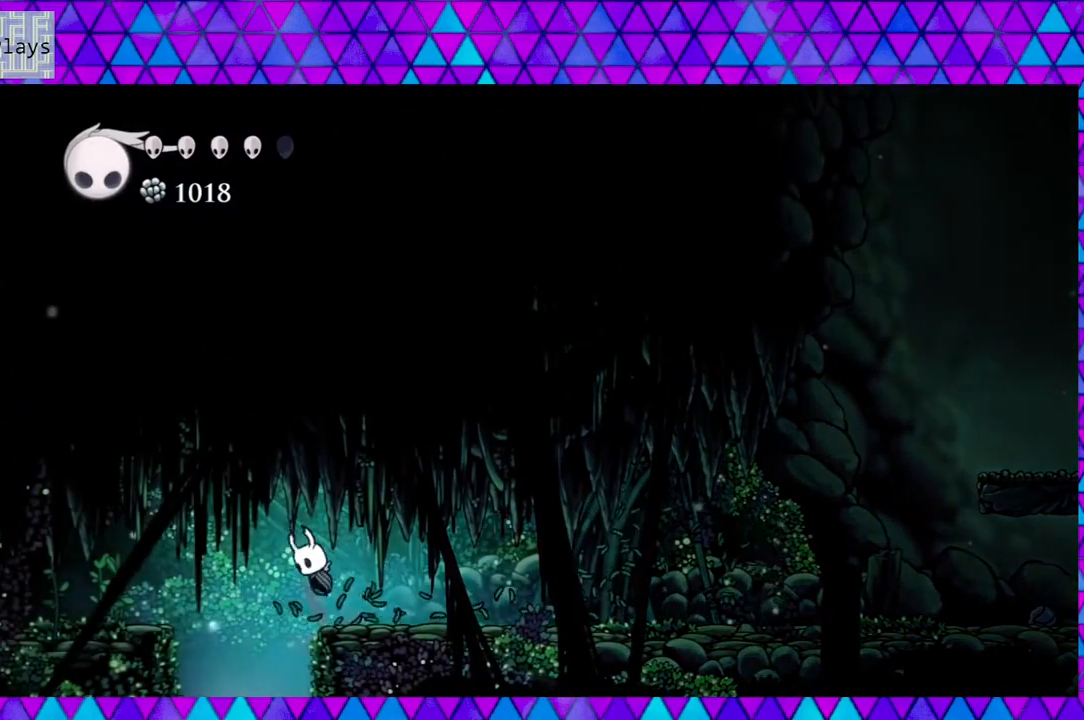
{"buttons": ["DPAD_LEFT"], "left_stick": "center", "right_stick": "center", "events": [[483, "B", "up"]]}
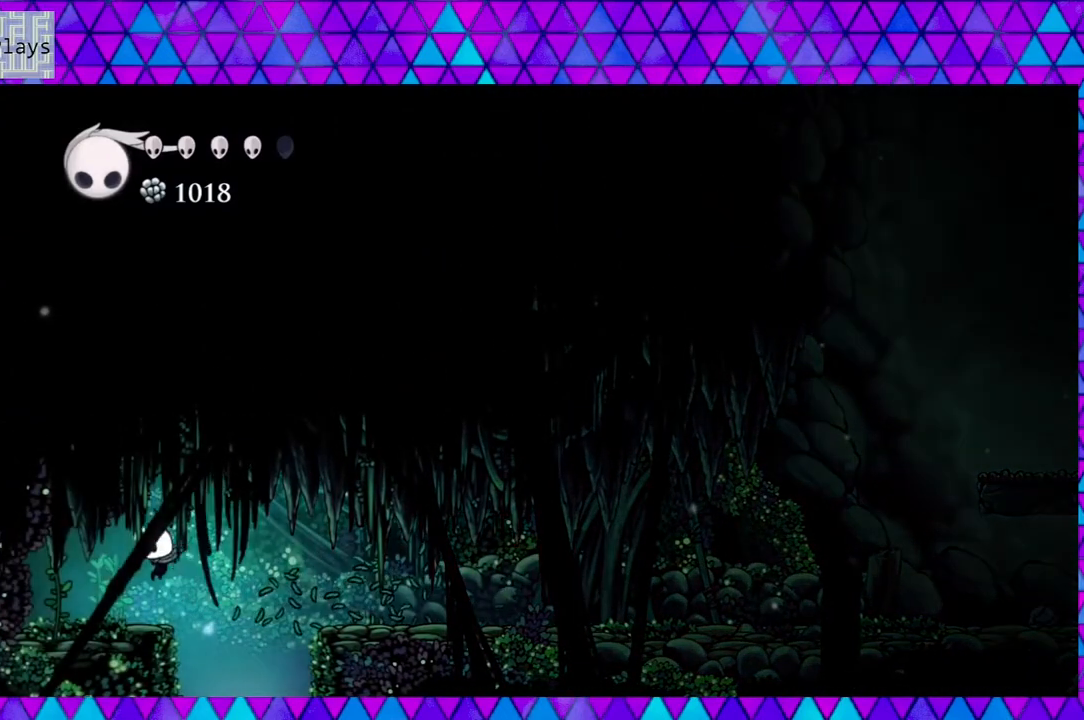
{"buttons": ["DPAD_LEFT"], "left_stick": "center", "right_stick": "center", "events": [[150, "Y", "down"], [317, "Y", "up"]]}
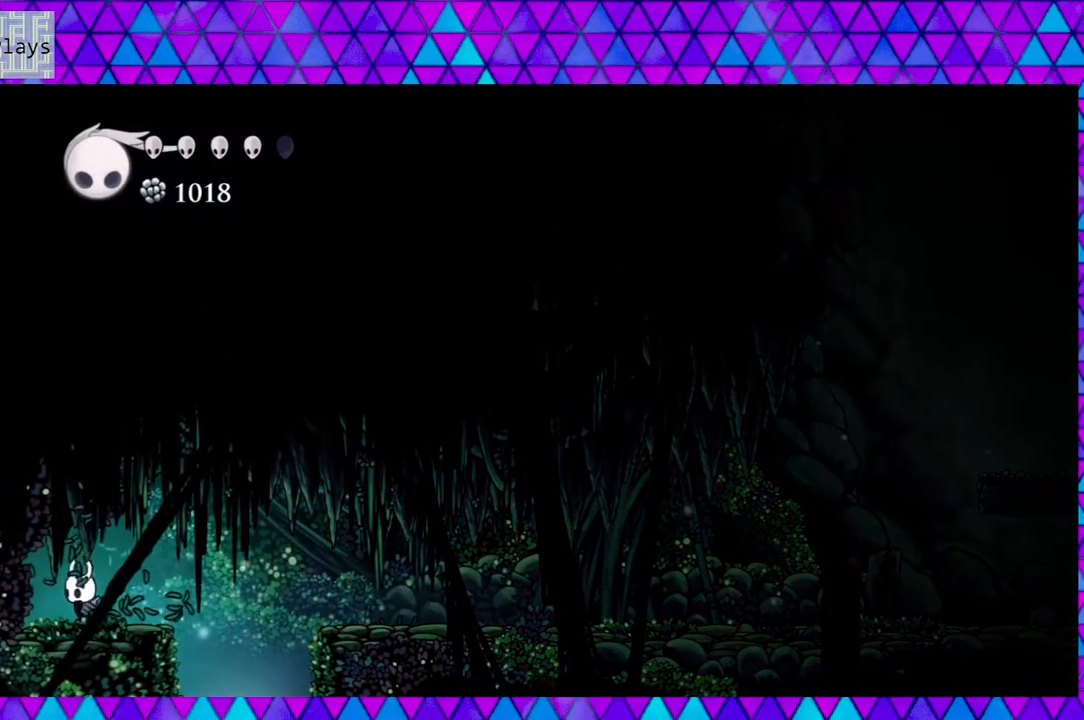
{"buttons": [], "left_stick": "center", "right_stick": "center", "events": [[500, "DPAD_LEFT", "up"]]}
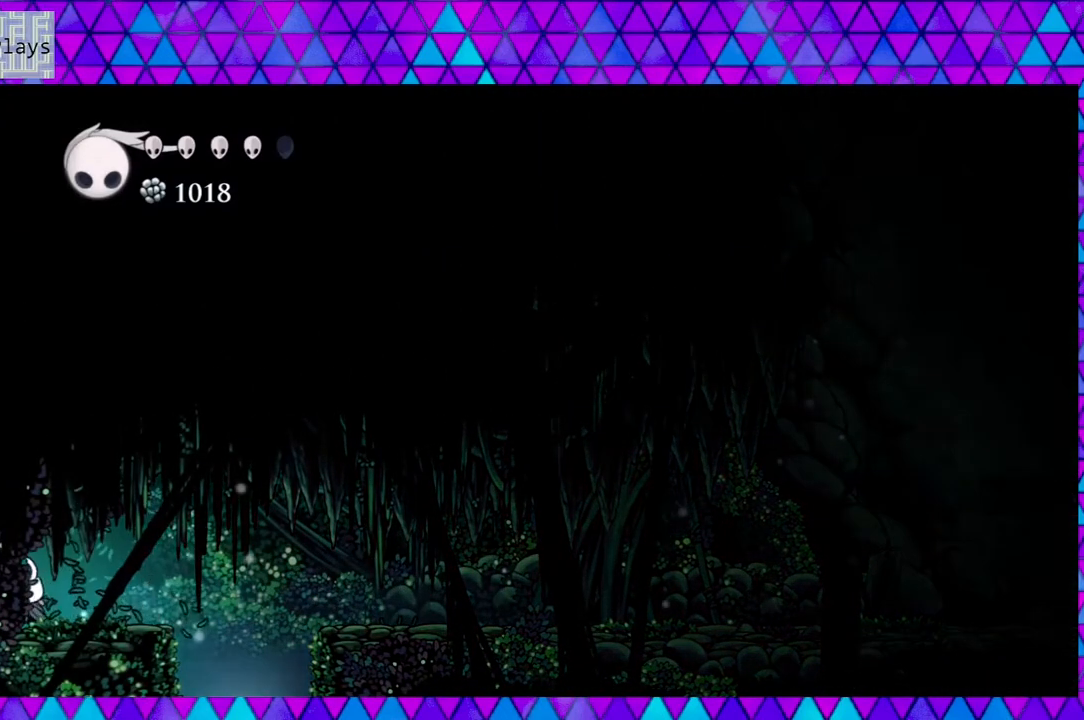
{"buttons": ["DPAD_RIGHT"], "left_stick": "center", "right_stick": "center", "events": [[117, "DPAD_RIGHT", "down"]]}
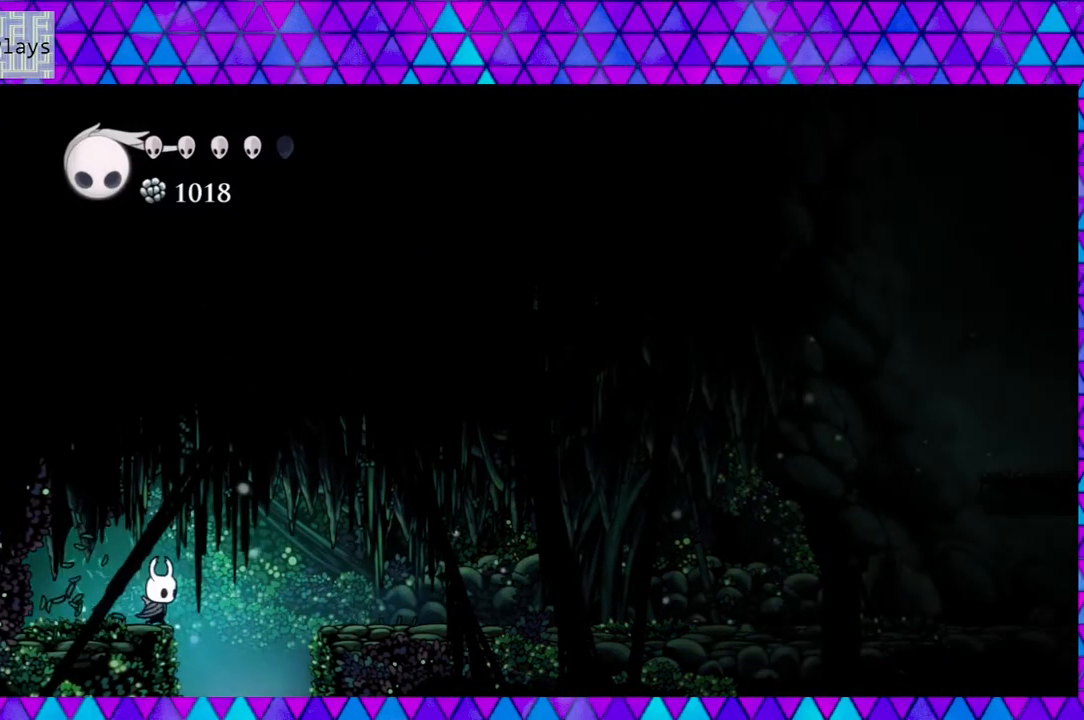
{"buttons": [], "left_stick": "center", "right_stick": "center", "events": [[417, "DPAD_RIGHT", "up"]]}
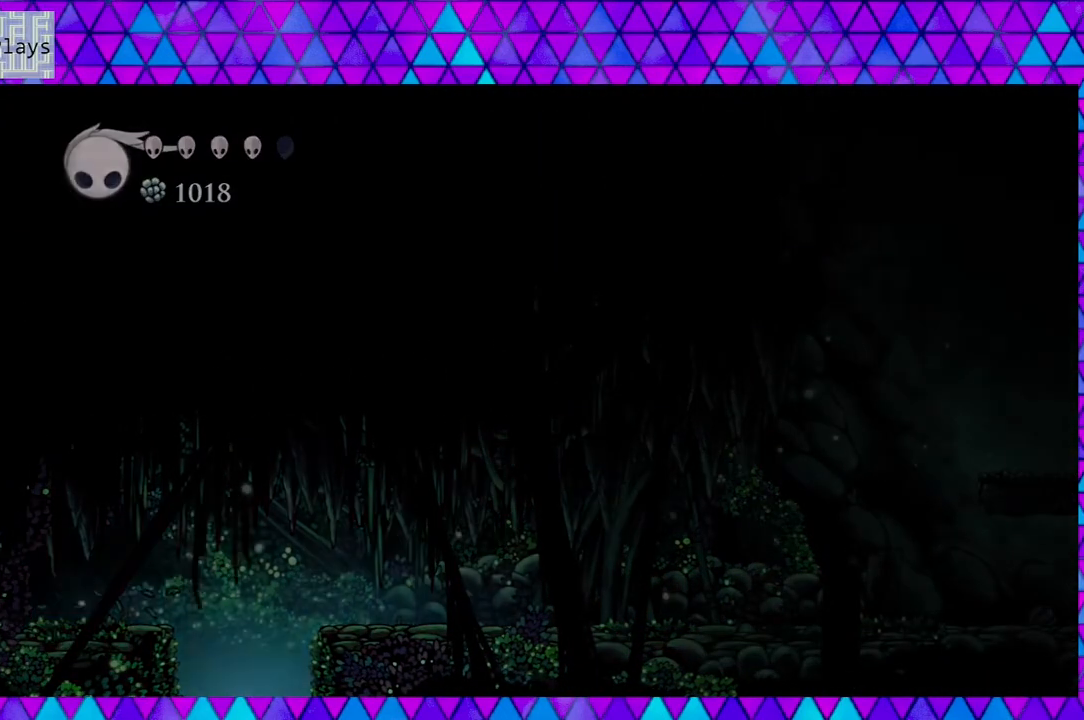
{"buttons": [], "left_stick": "center", "right_stick": "center", "events": []}
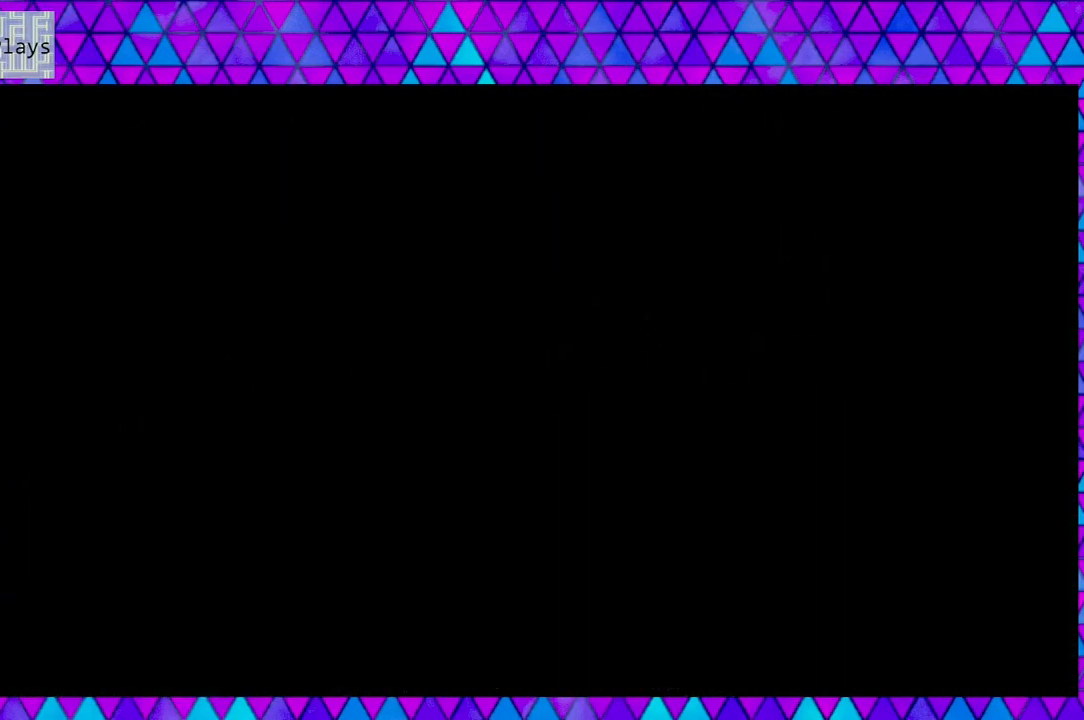
{"buttons": [], "left_stick": "center", "right_stick": "center", "events": []}
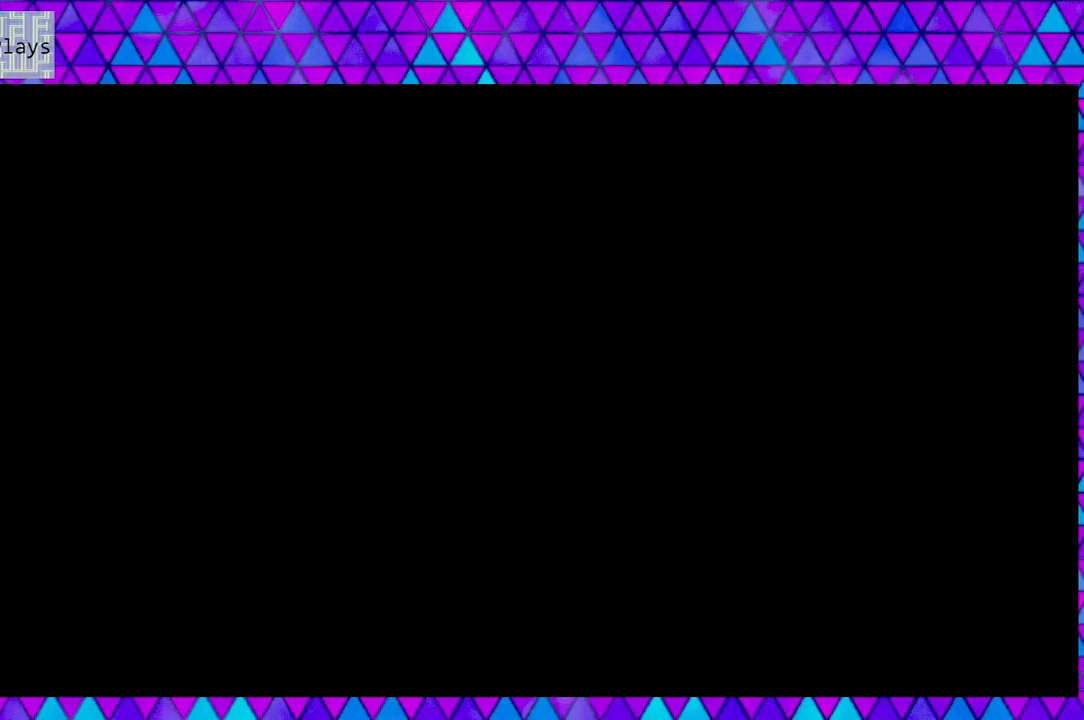
{"buttons": [], "left_stick": "center", "right_stick": "center", "events": []}
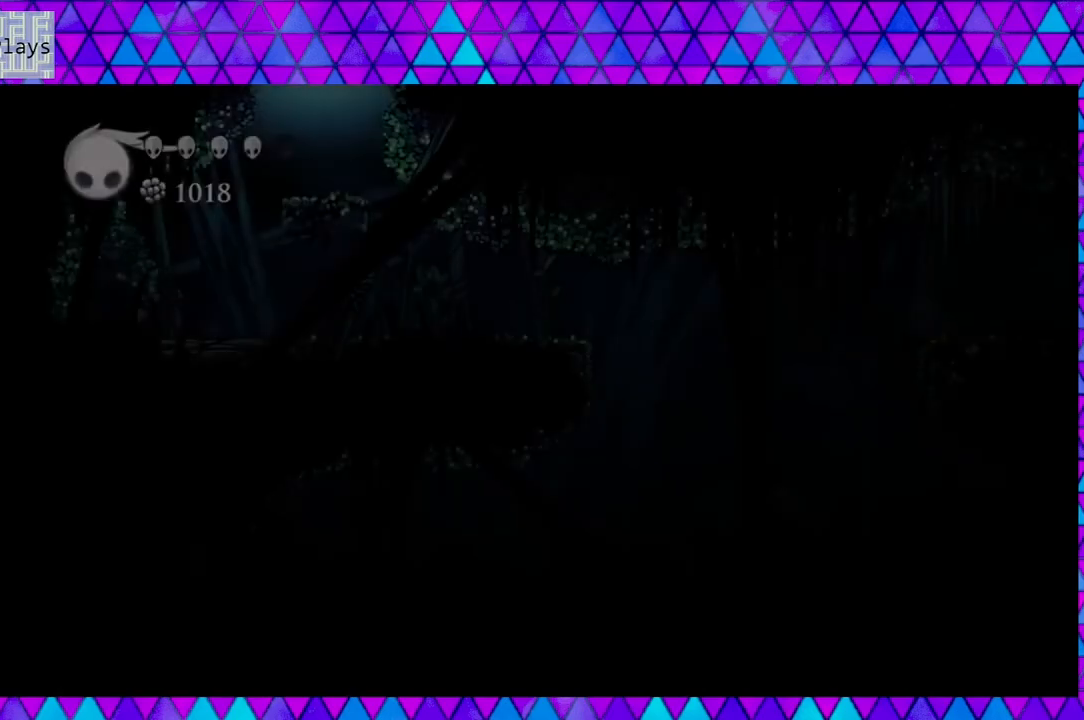
{"buttons": [], "left_stick": "center", "right_stick": "center", "events": []}
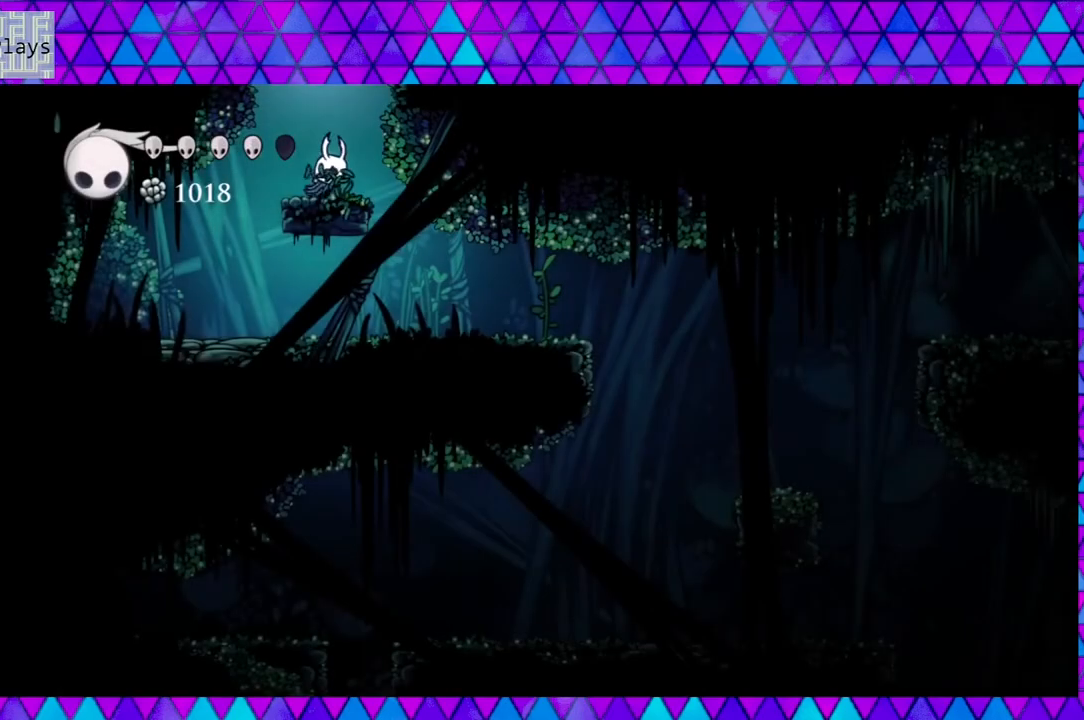
{"buttons": ["DPAD_LEFT"], "left_stick": "center", "right_stick": "center", "events": [[417, "DPAD_LEFT", "down"]]}
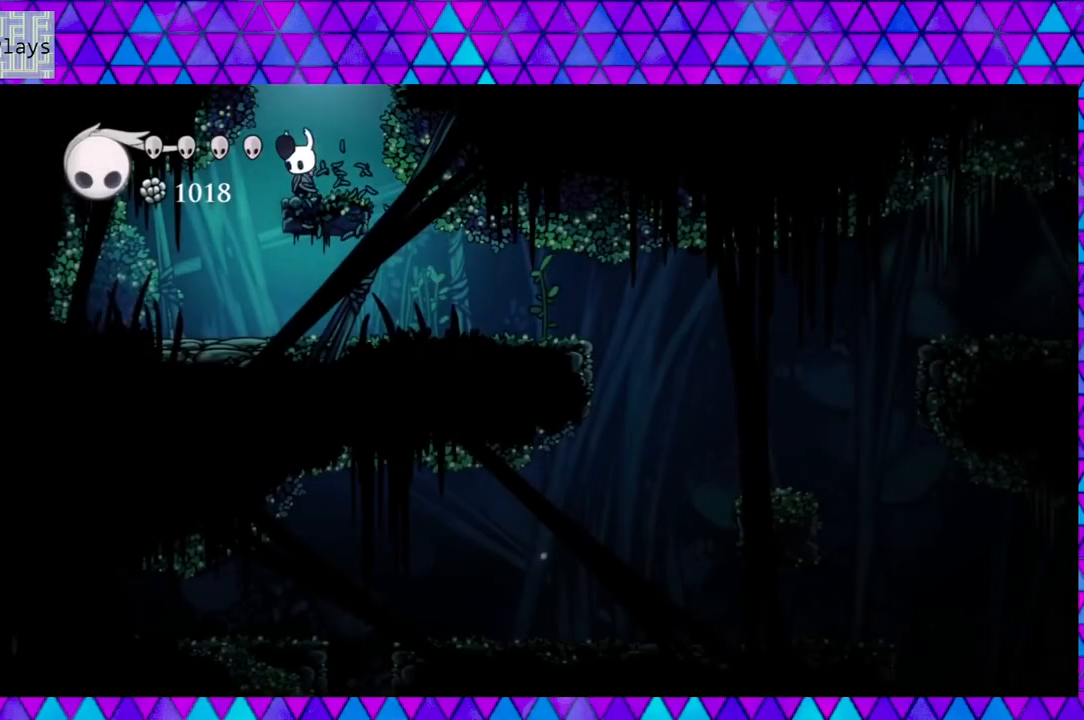
{"buttons": ["DPAD_LEFT"], "left_stick": "center", "right_stick": "center", "events": []}
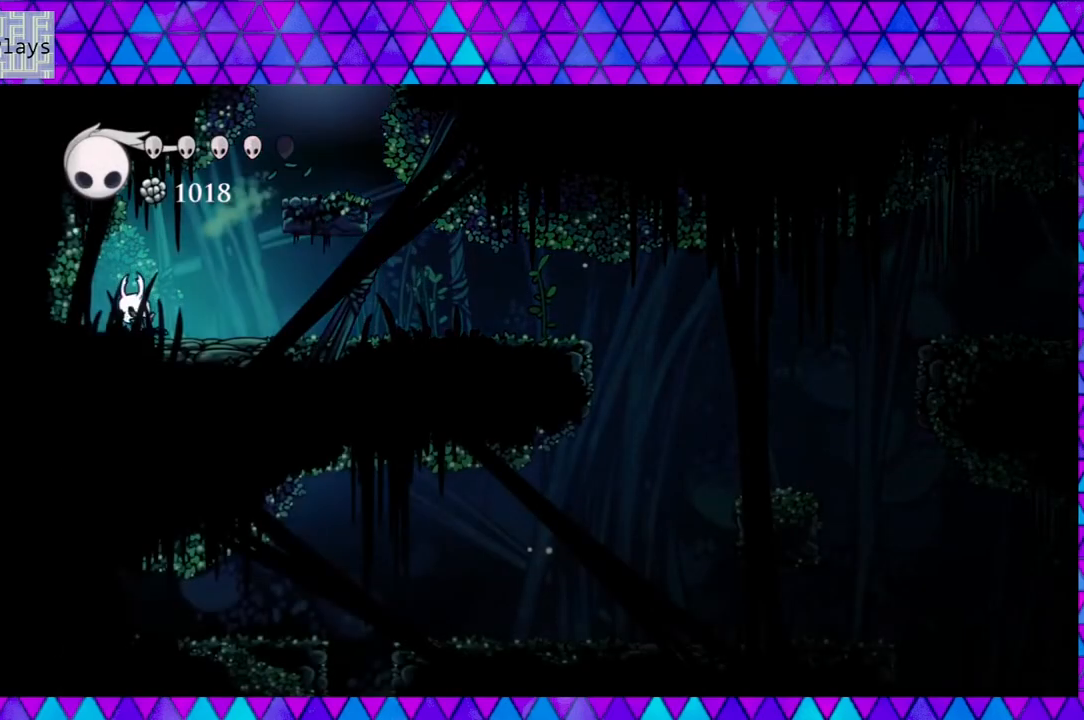
{"buttons": ["DPAD_RIGHT"], "left_stick": "center", "right_stick": "center", "events": [[67, "Y", "down"], [150, "DPAD_LEFT", "up"], [217, "Y", "up"], [267, "DPAD_RIGHT", "down"]]}
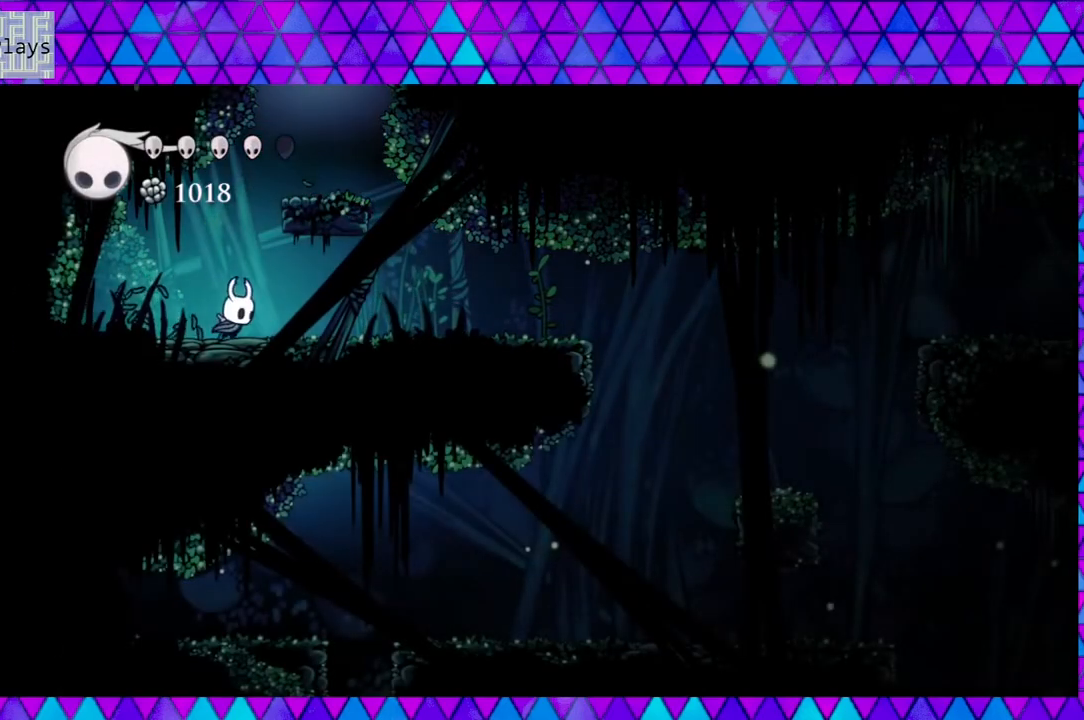
{"buttons": ["DPAD_RIGHT"], "left_stick": "center", "right_stick": "center", "events": []}